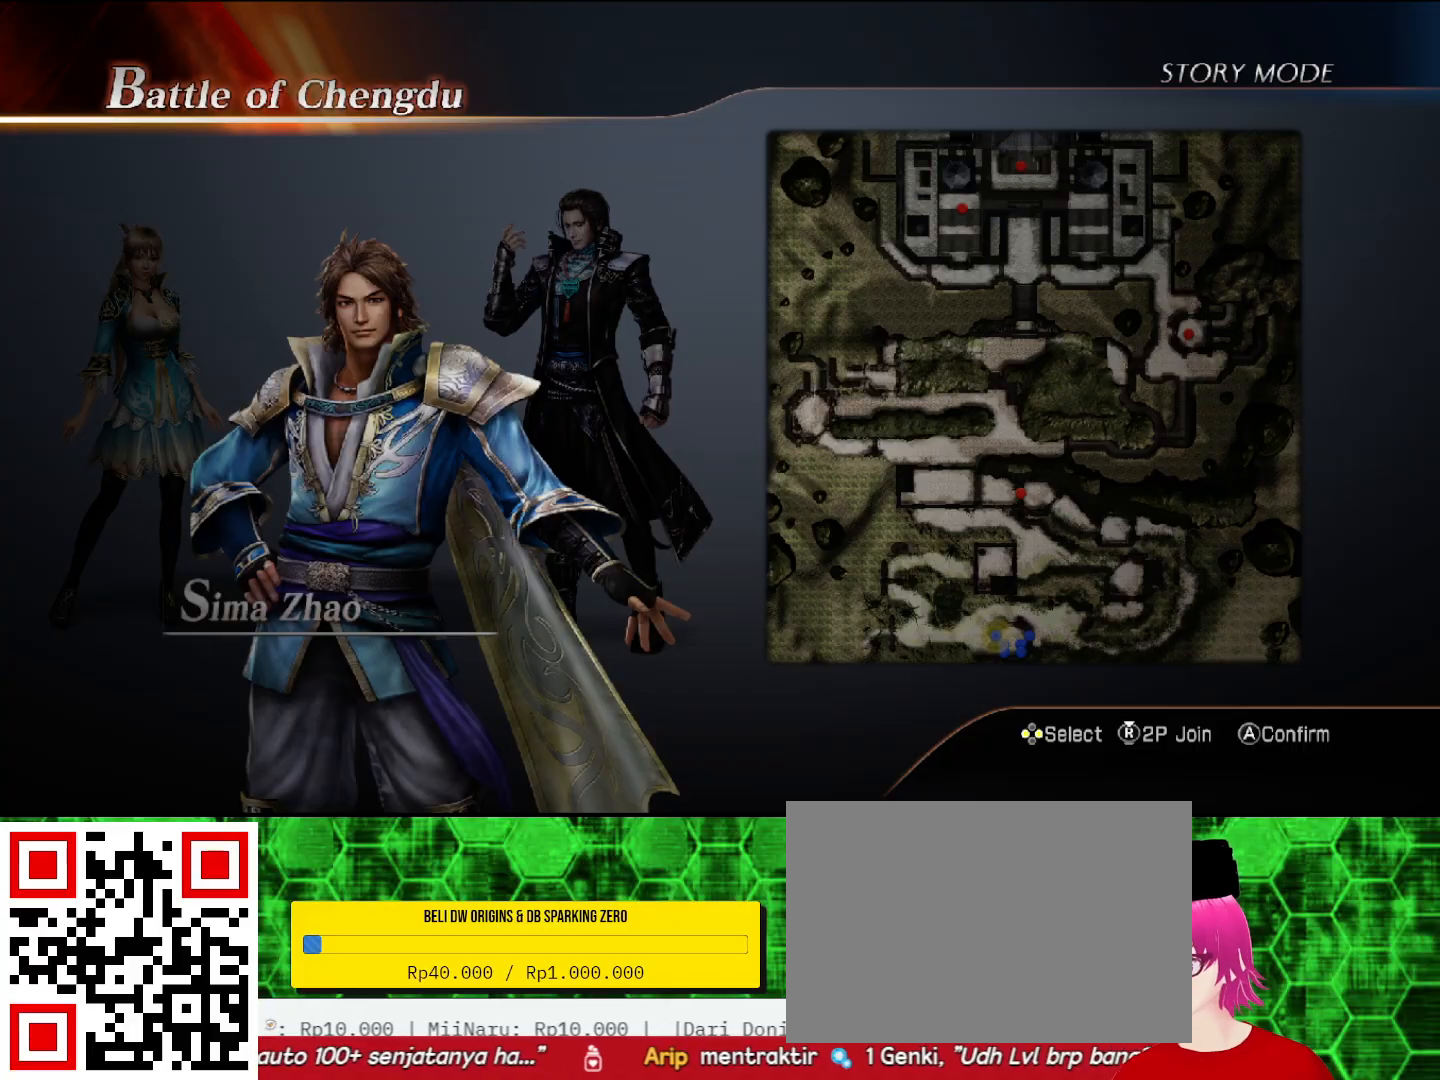
Gameplay with a controller (PlayStation layout); each line is a JSON object with the inputs held at the frame after it. "events" lists button and stick changes between this image and that frame as [ms after this image, input, new state], when the widget could be followed in between. Not read: CIRCLE CROSS L3 TRIANGLE.
{"buttons": [], "left_stick": "center", "right_stick": "center", "events": [[167, "DPAD_RIGHT", "down"], [233, "DPAD_RIGHT", "up"]]}
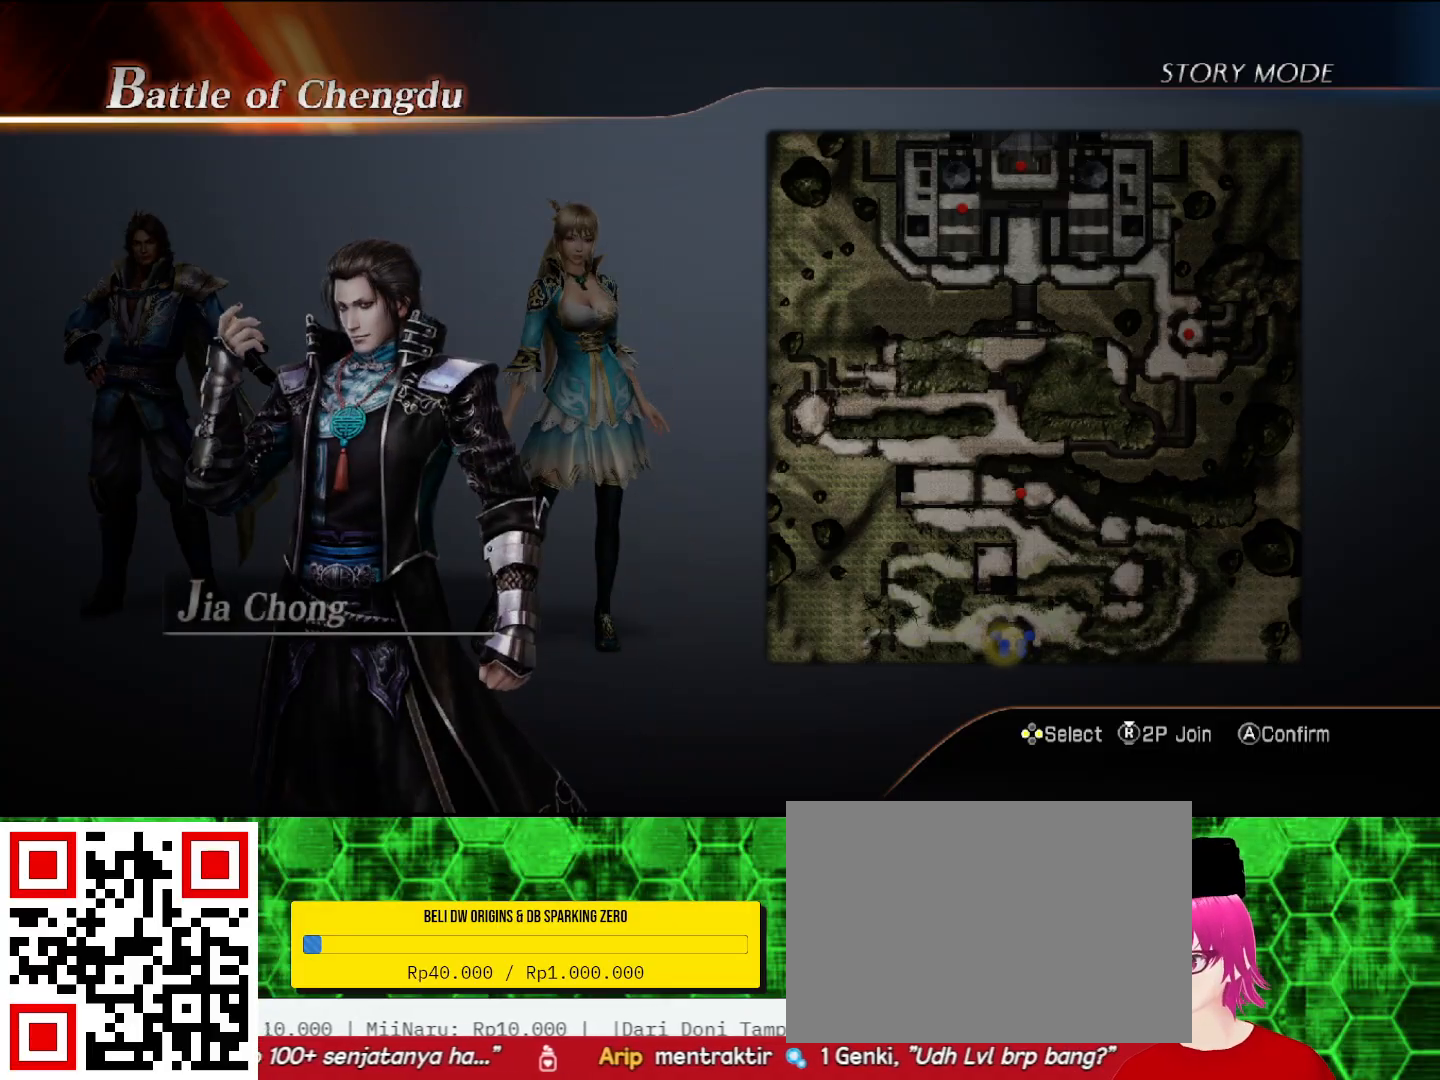
{"buttons": [], "left_stick": "center", "right_stick": "center", "events": [[67, "DPAD_LEFT", "down"], [233, "DPAD_LEFT", "up"]]}
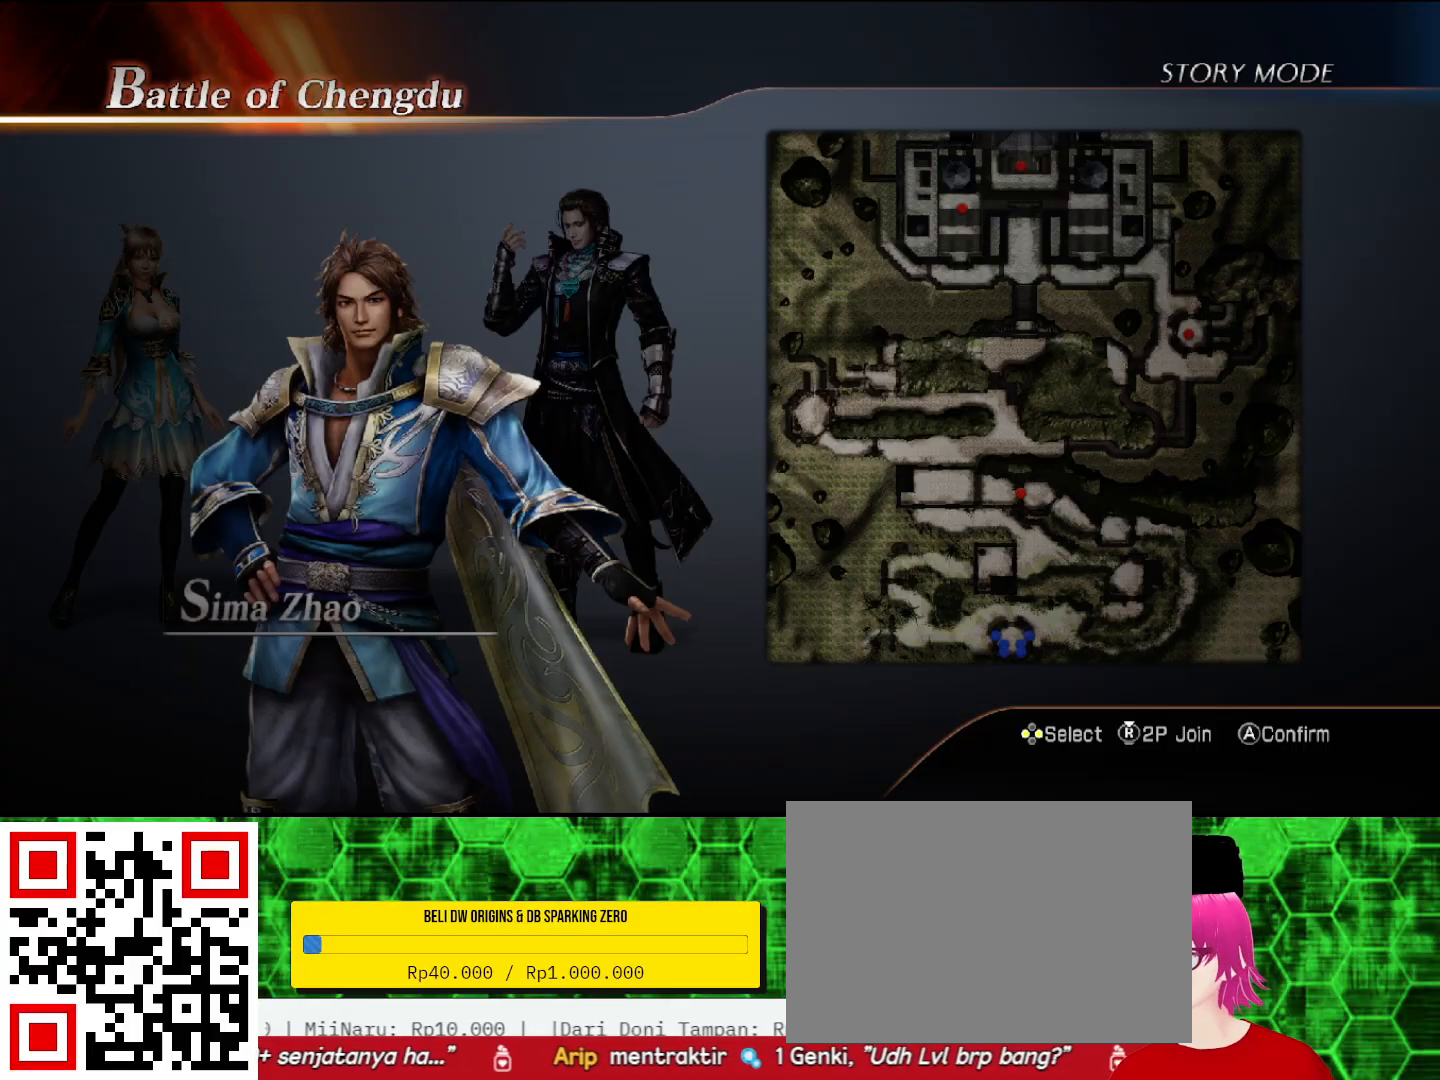
{"buttons": [], "left_stick": "center", "right_stick": "center", "events": [[367, "DPAD_LEFT", "down"], [467, "DPAD_LEFT", "up"]]}
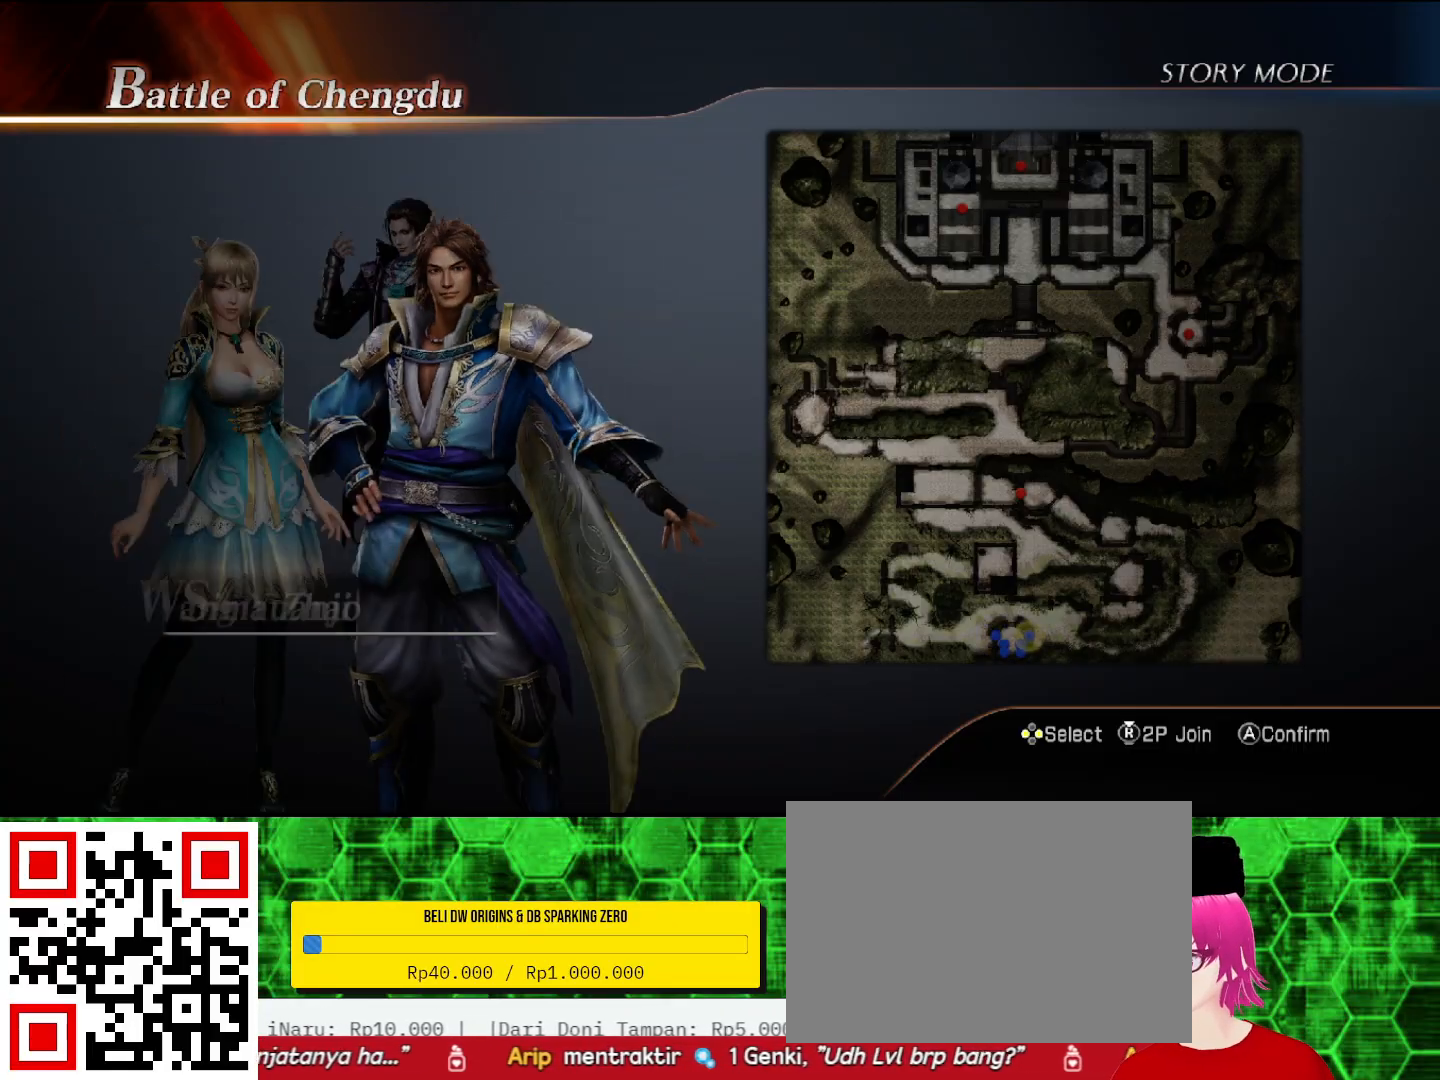
{"buttons": [], "left_stick": "center", "right_stick": "center", "events": [[367, "DPAD_RIGHT", "down"], [467, "DPAD_RIGHT", "up"]]}
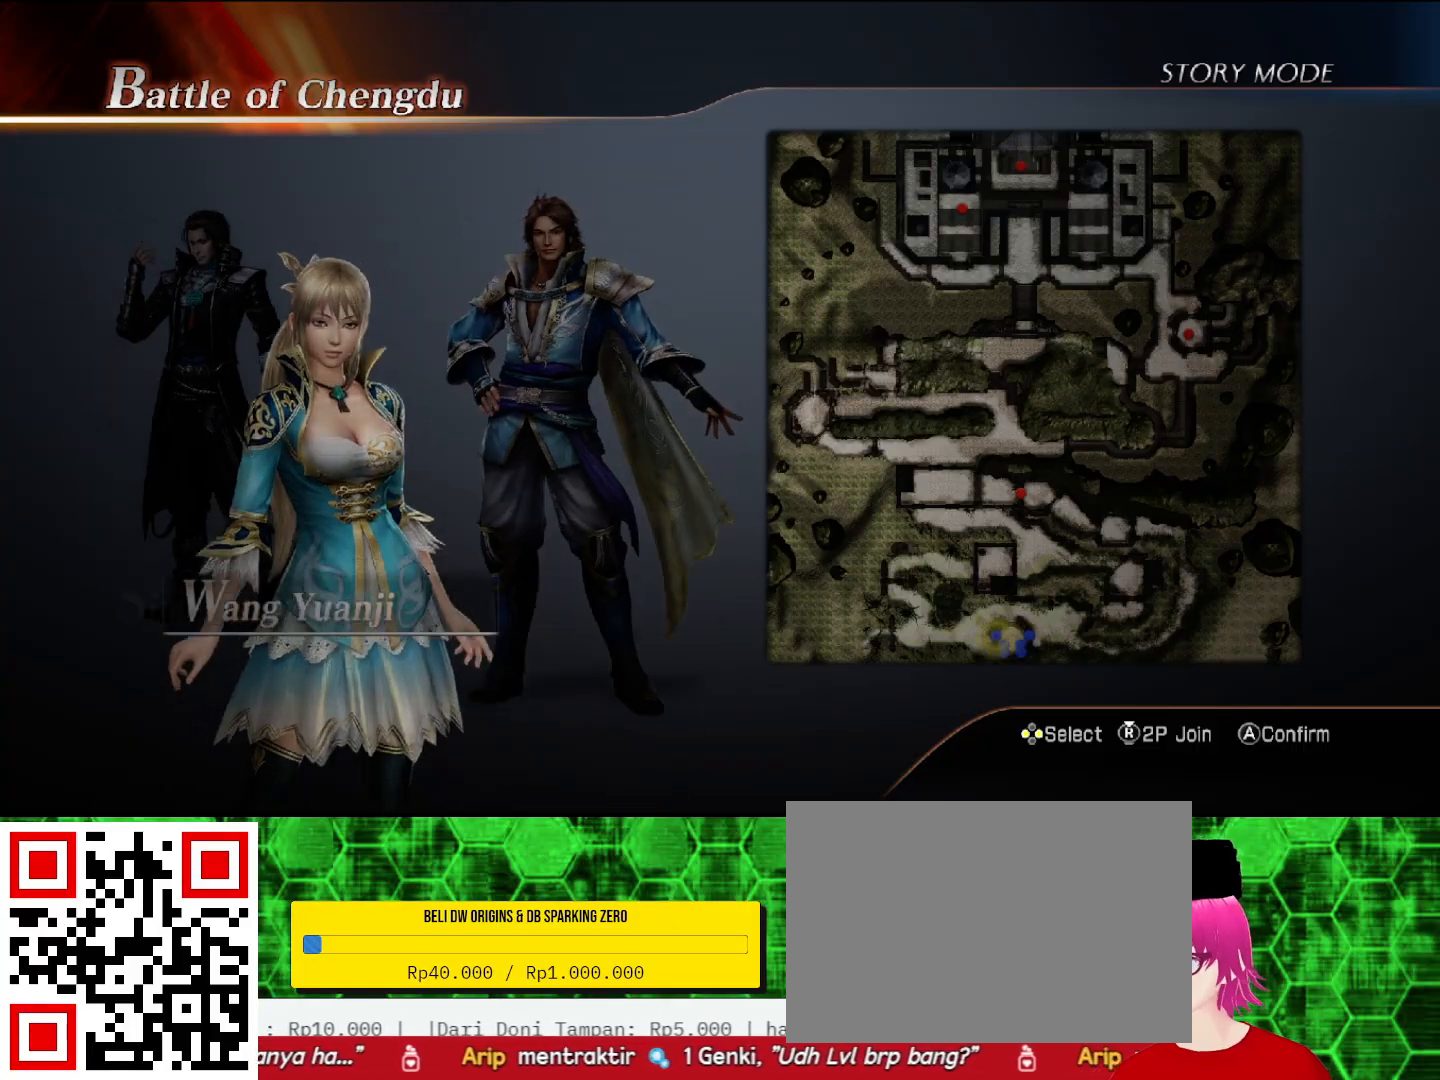
{"buttons": [], "left_stick": "center", "right_stick": "center", "events": []}
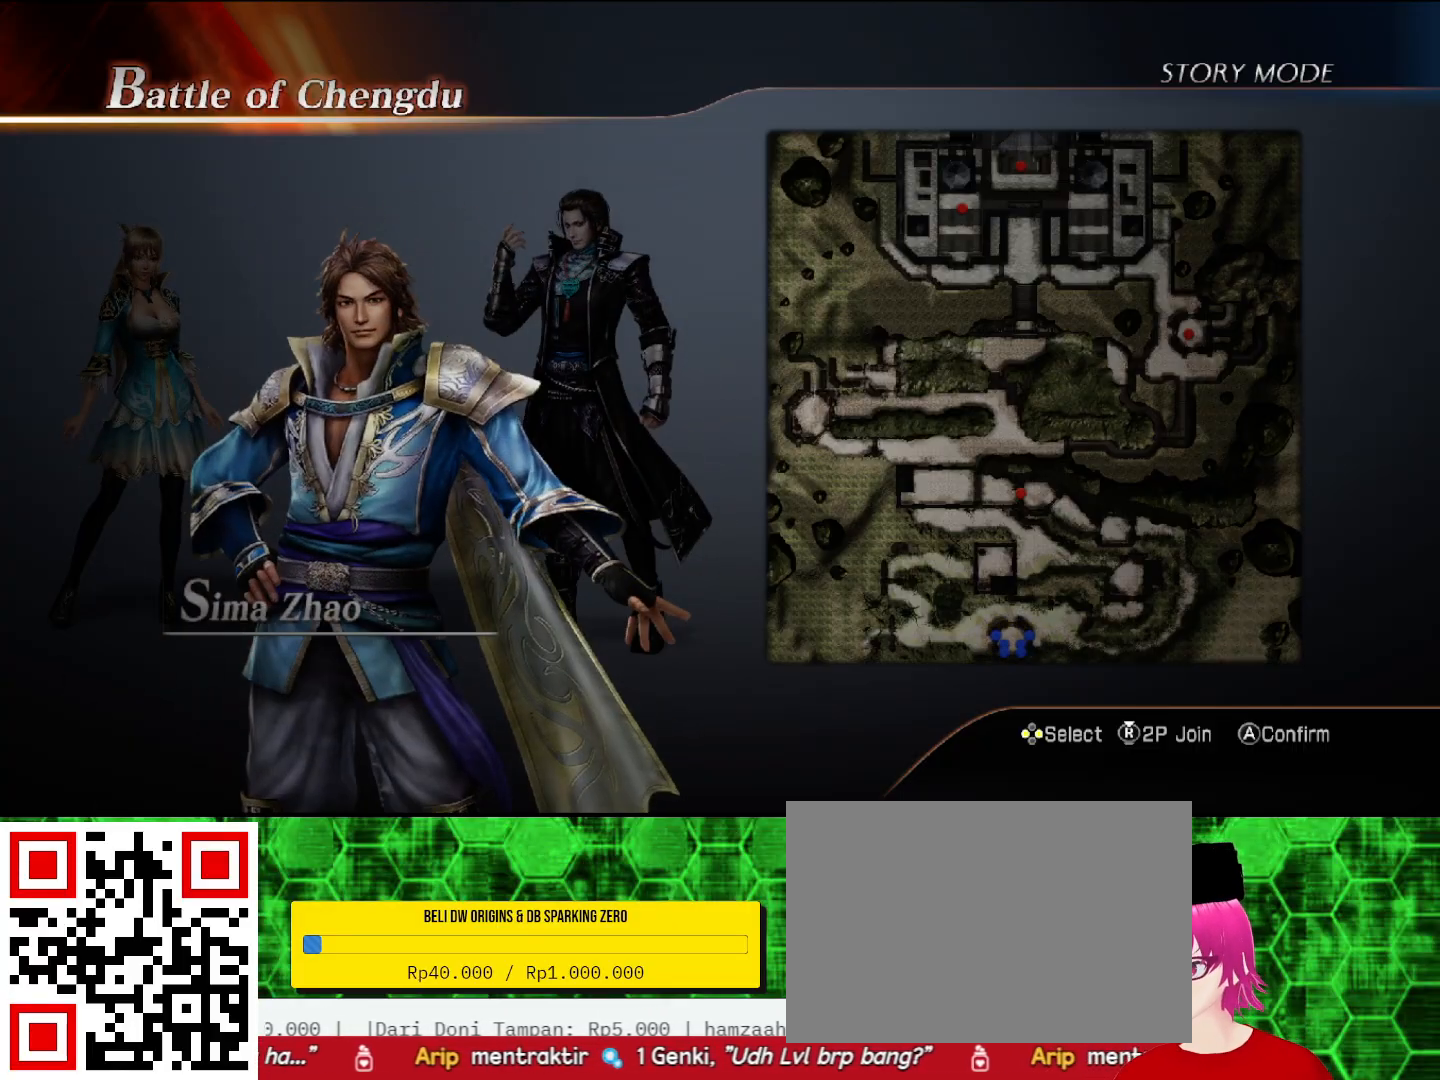
{"buttons": [], "left_stick": "center", "right_stick": "center", "events": []}
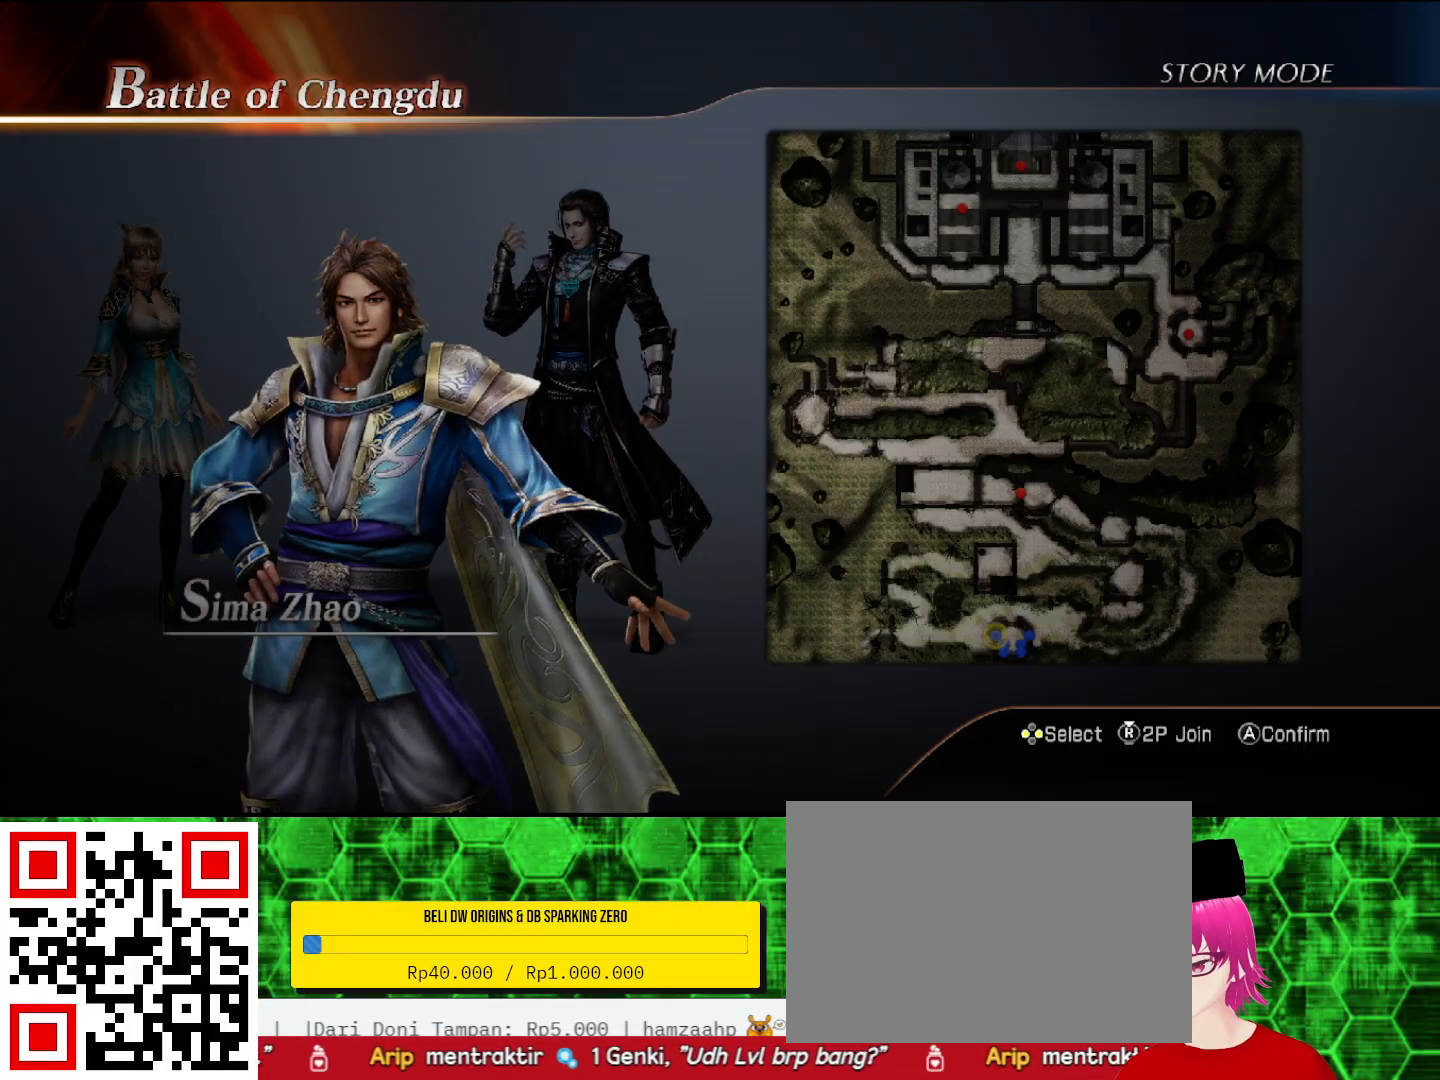
{"buttons": [], "left_stick": "center", "right_stick": "center", "events": []}
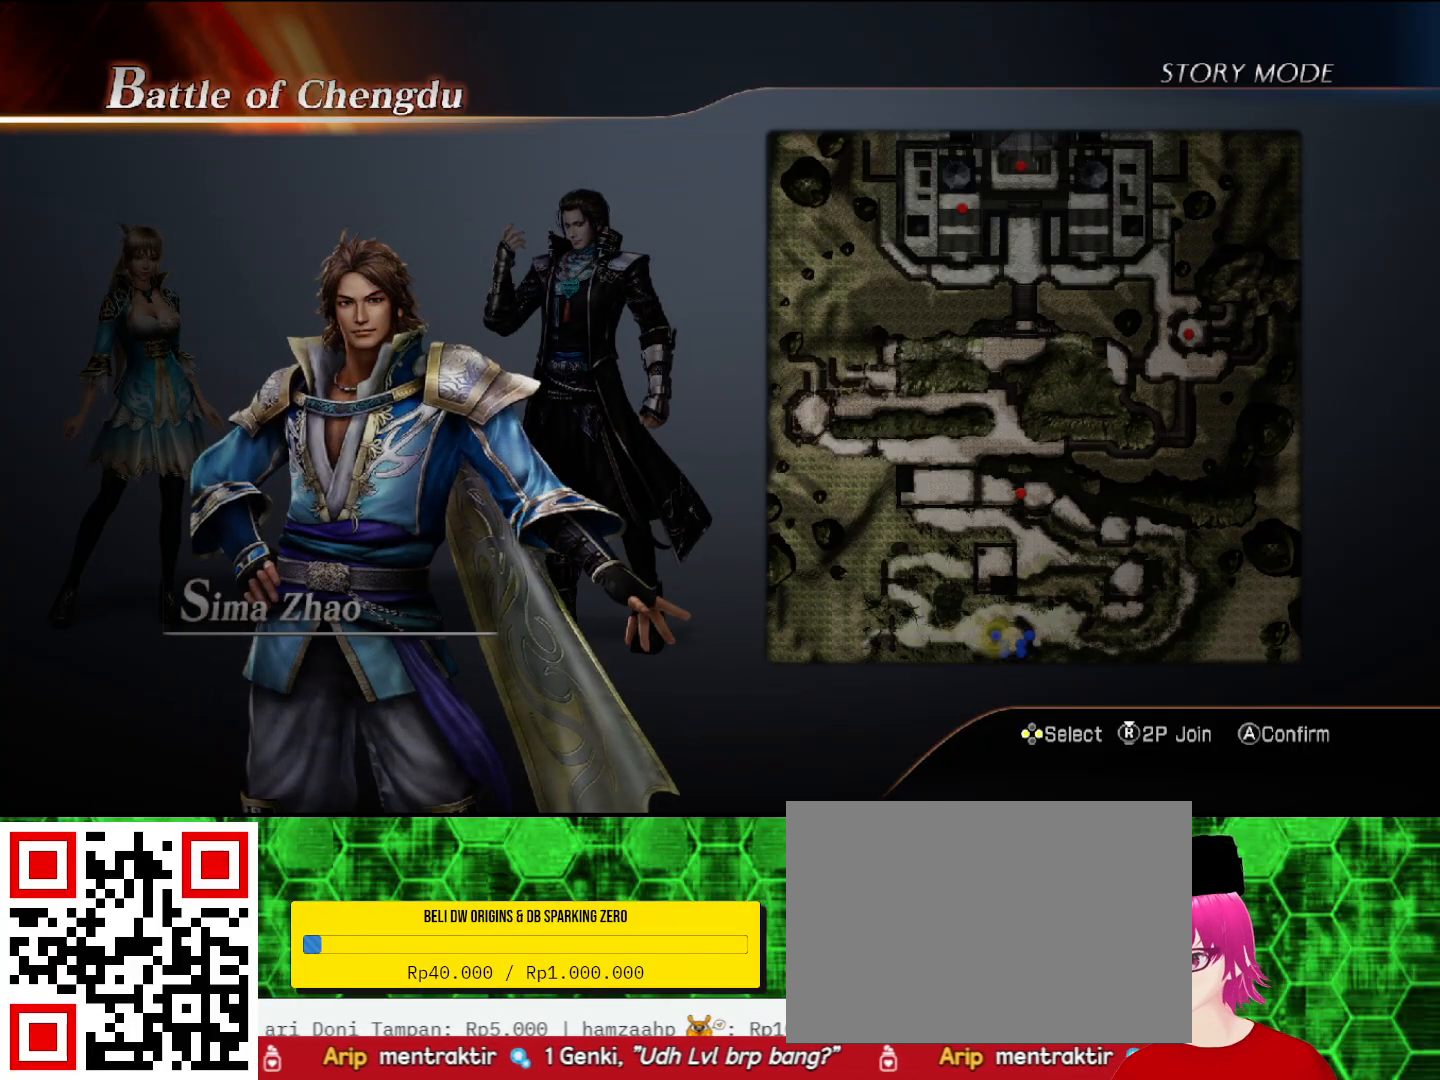
{"buttons": [], "left_stick": "center", "right_stick": "center", "events": []}
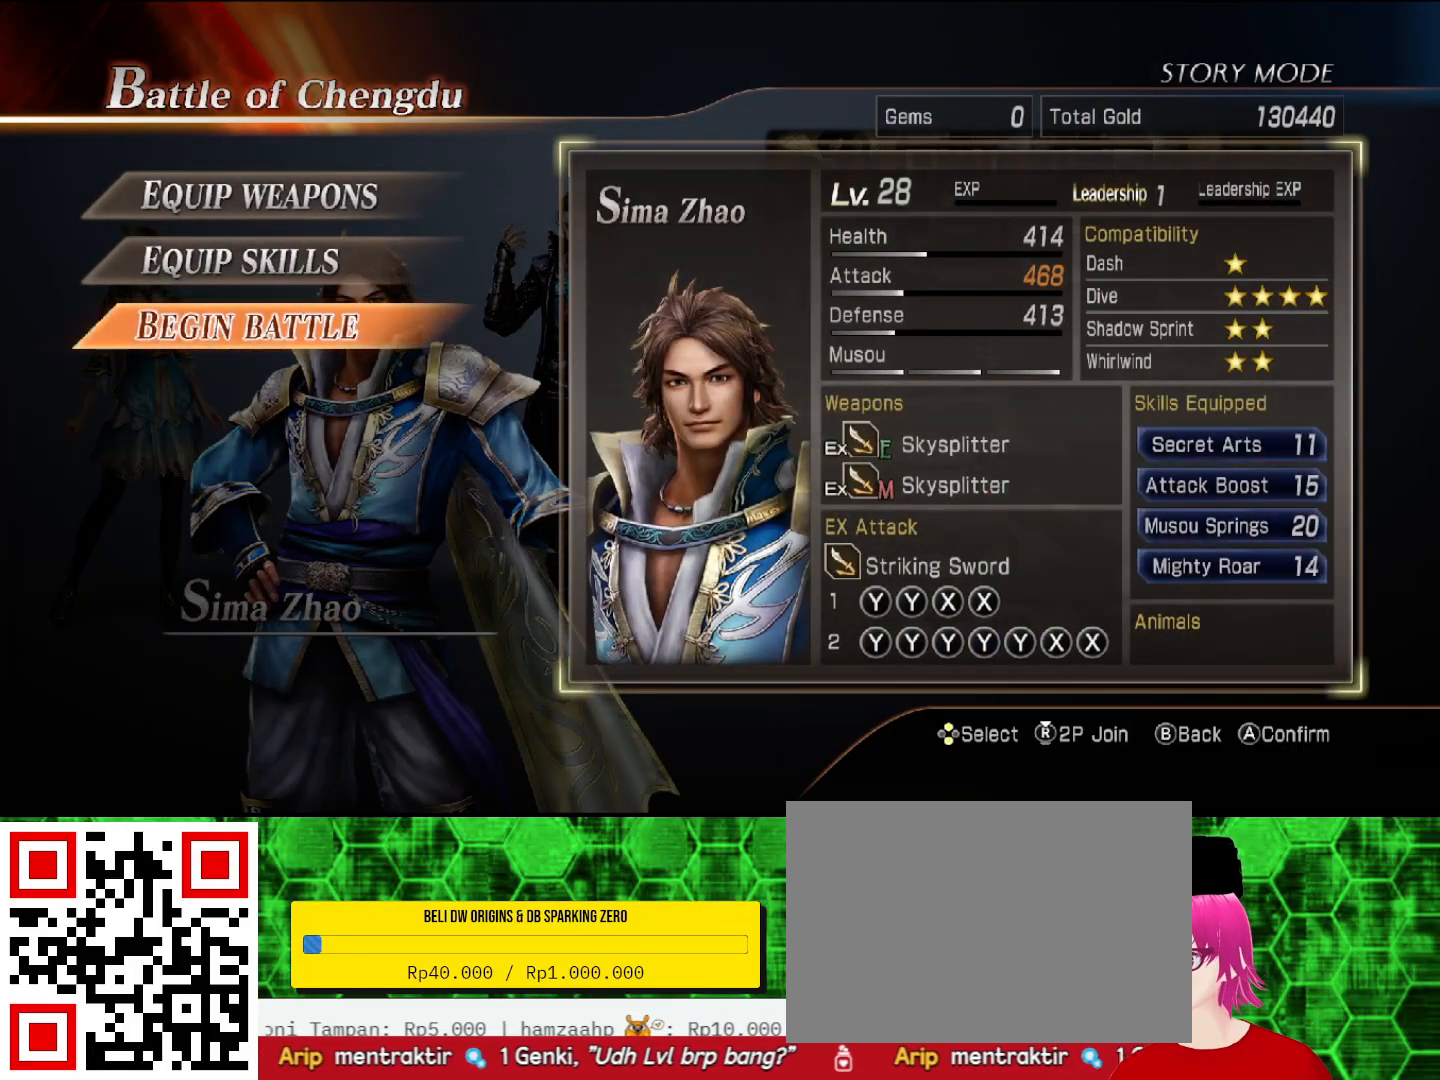
{"buttons": [], "left_stick": "center", "right_stick": "center", "events": []}
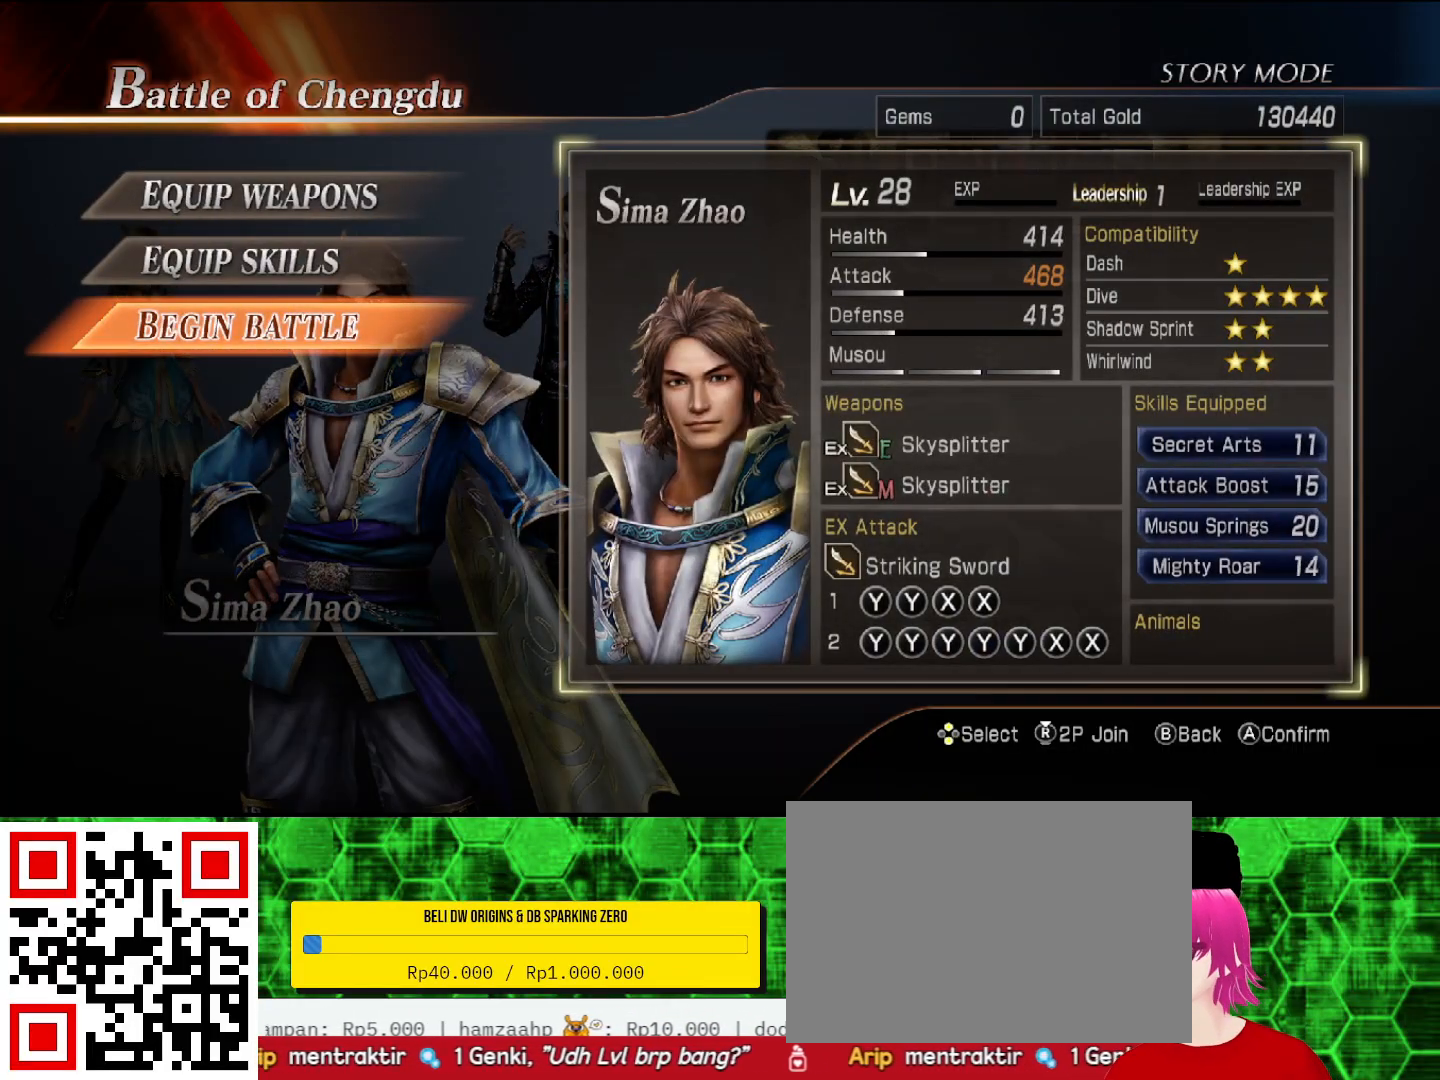
{"buttons": ["DPAD_UP"], "left_stick": "center", "right_stick": "center", "events": [[233, "DPAD_UP", "down"], [300, "DPAD_UP", "up"], [433, "DPAD_UP", "down"]]}
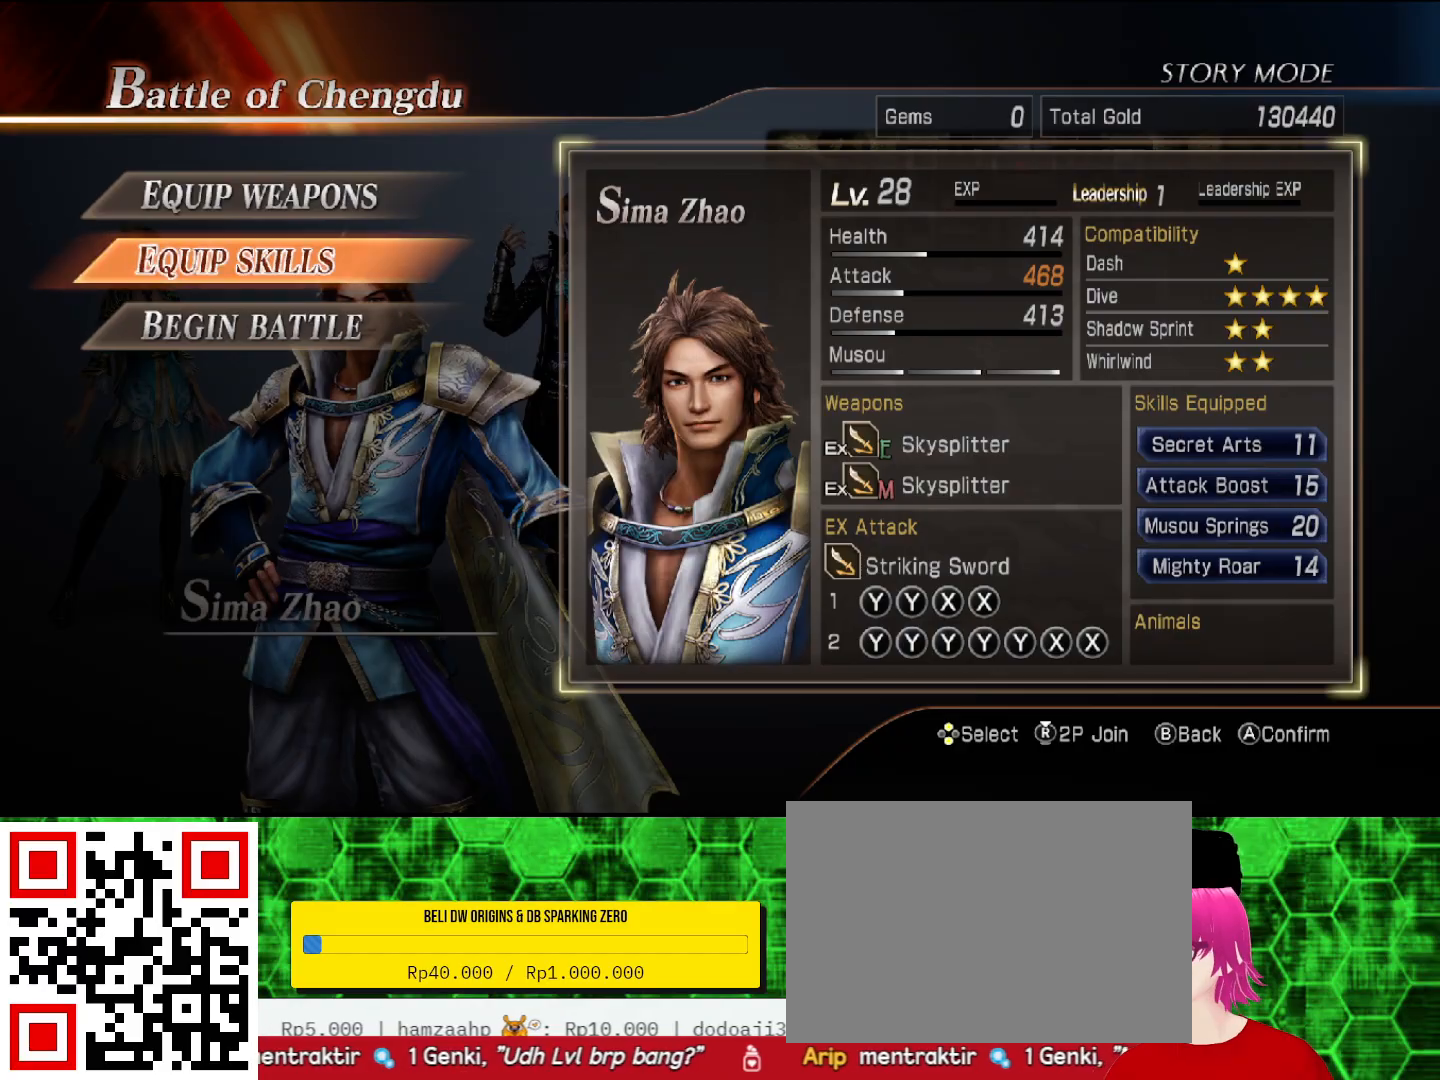
{"buttons": [], "left_stick": "center", "right_stick": "center", "events": [[33, "DPAD_UP", "up"], [333, "DPAD_DOWN", "down"], [433, "DPAD_DOWN", "up"]]}
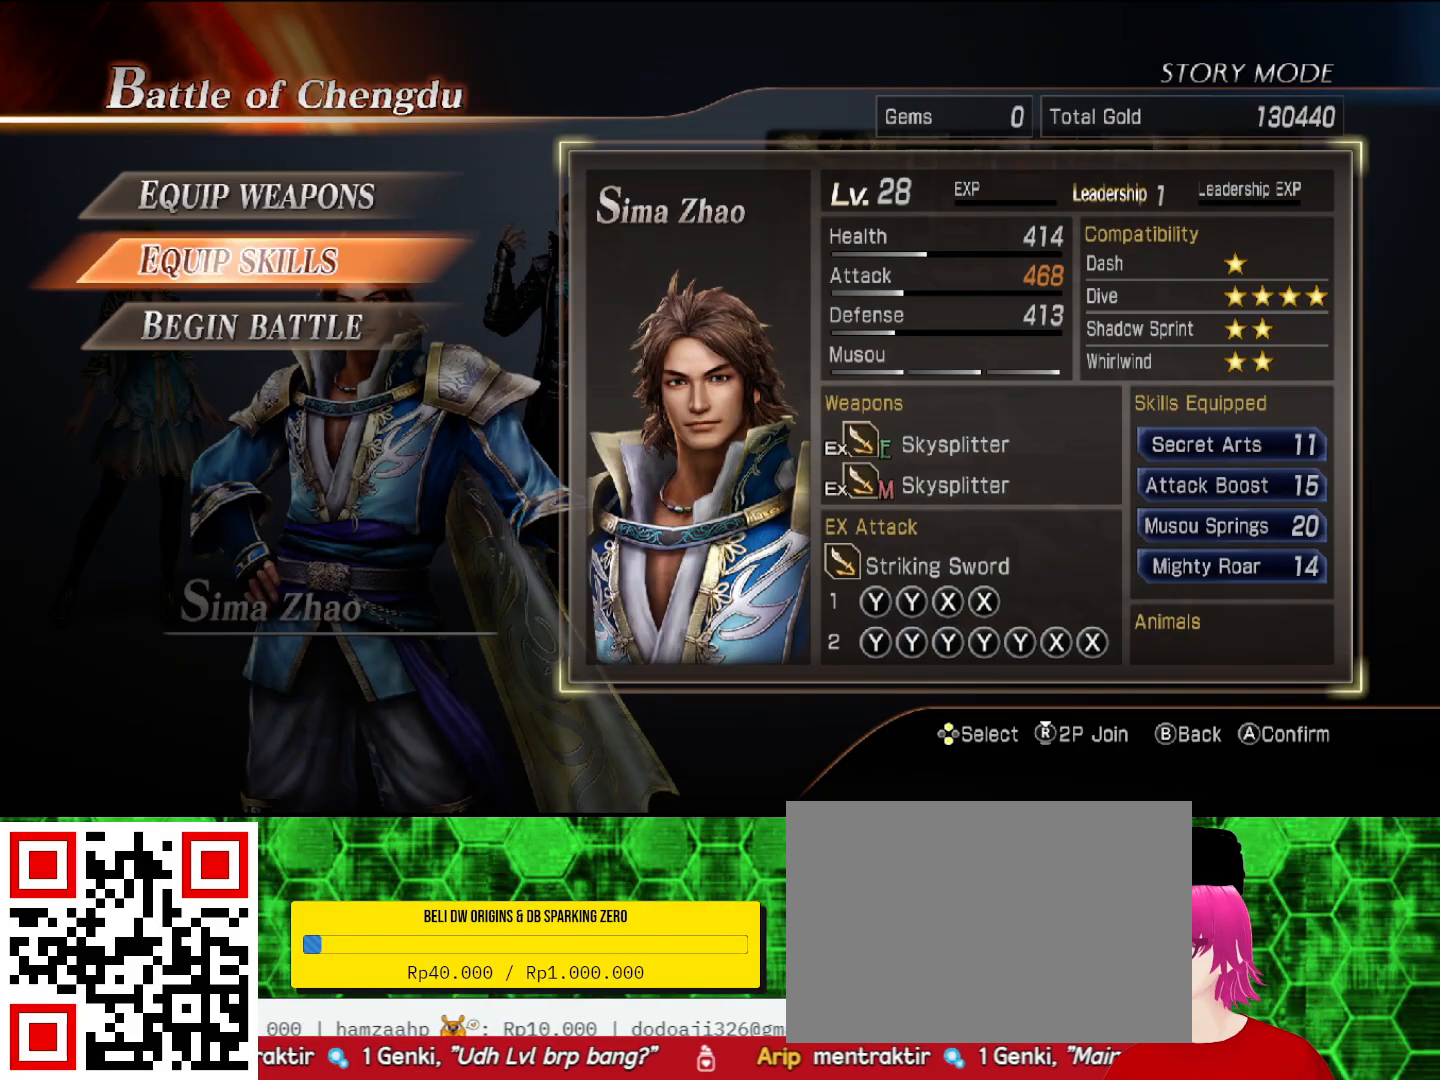
{"buttons": [], "left_stick": "center", "right_stick": "center", "events": []}
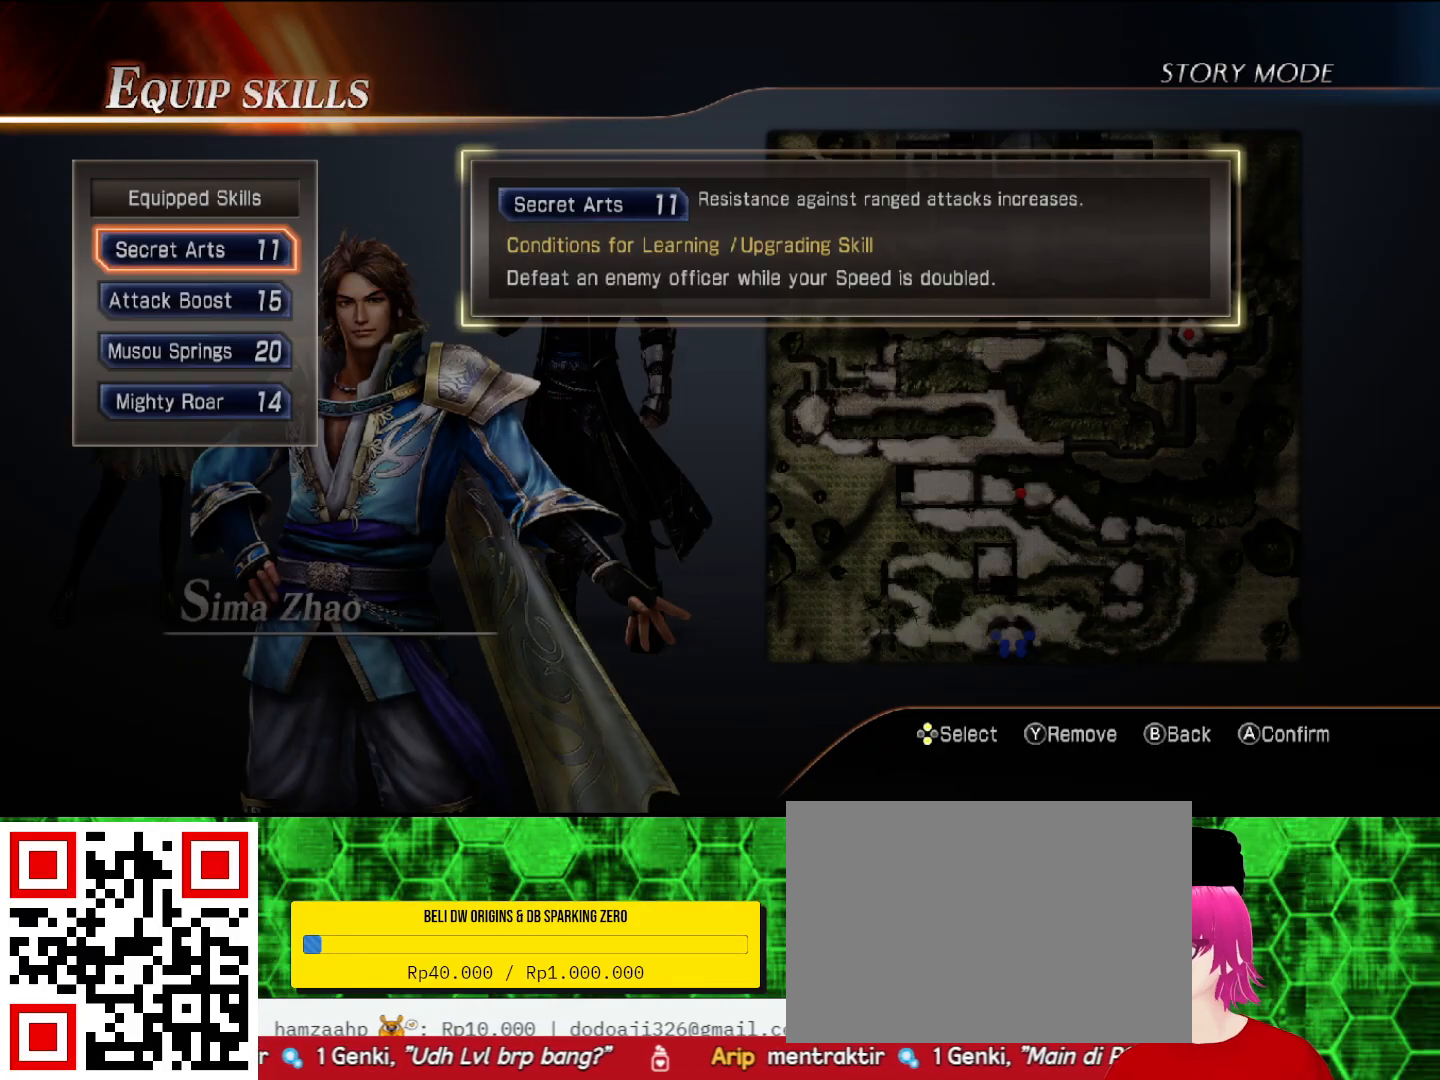
{"buttons": [], "left_stick": "center", "right_stick": "center", "events": []}
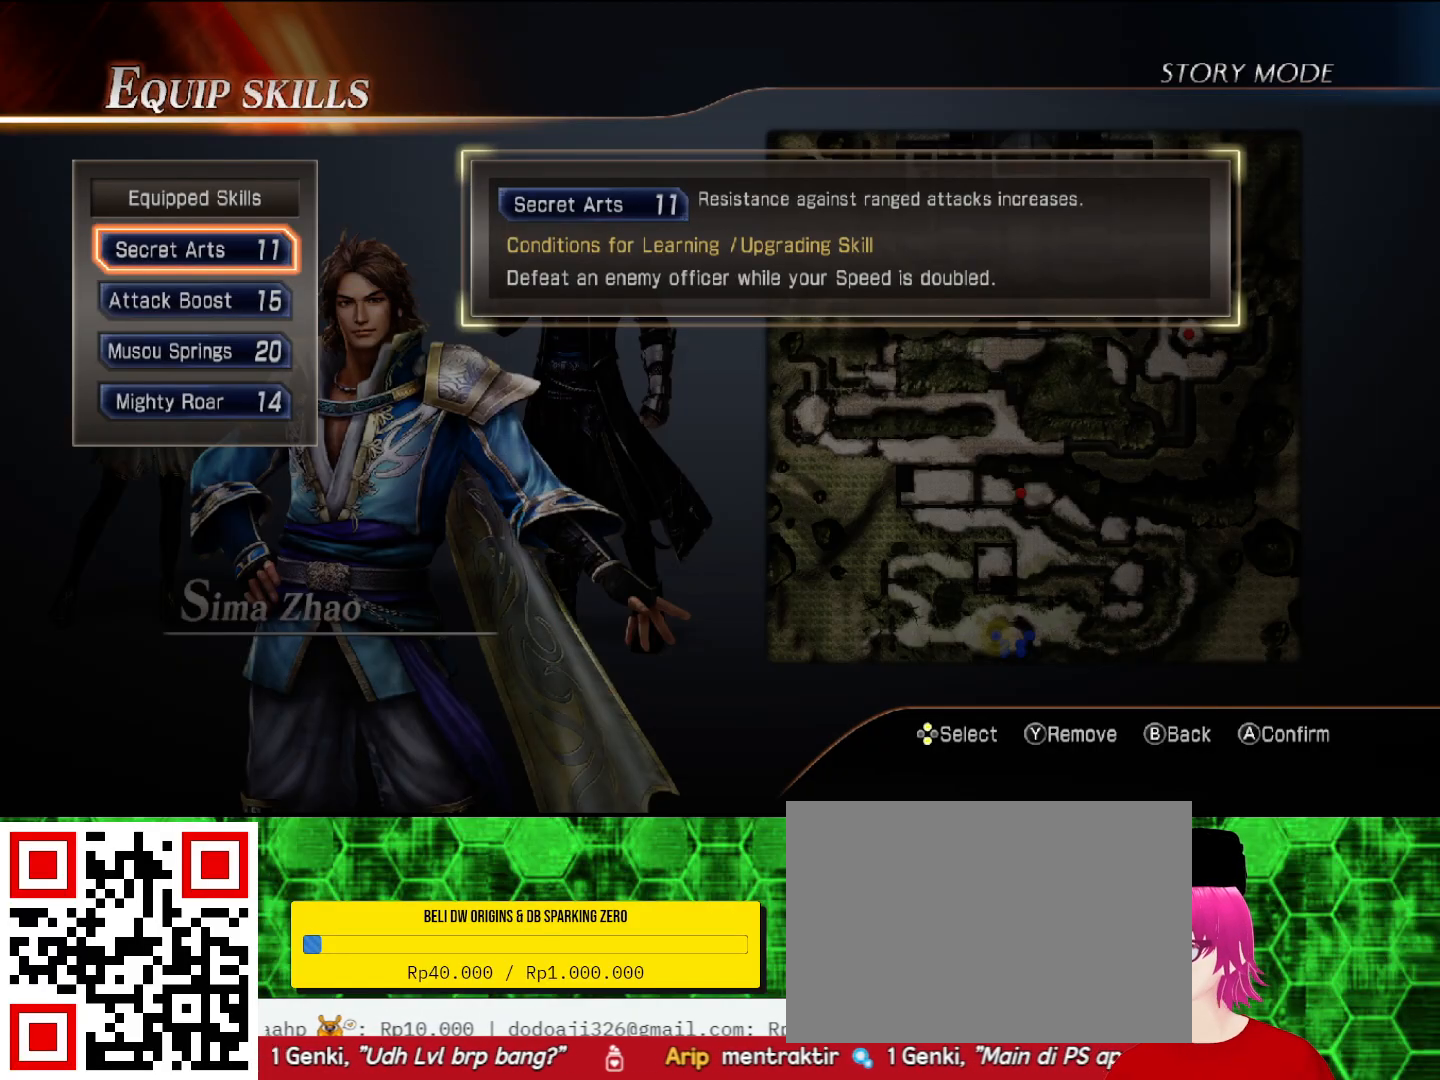
{"buttons": [], "left_stick": "center", "right_stick": "center", "events": []}
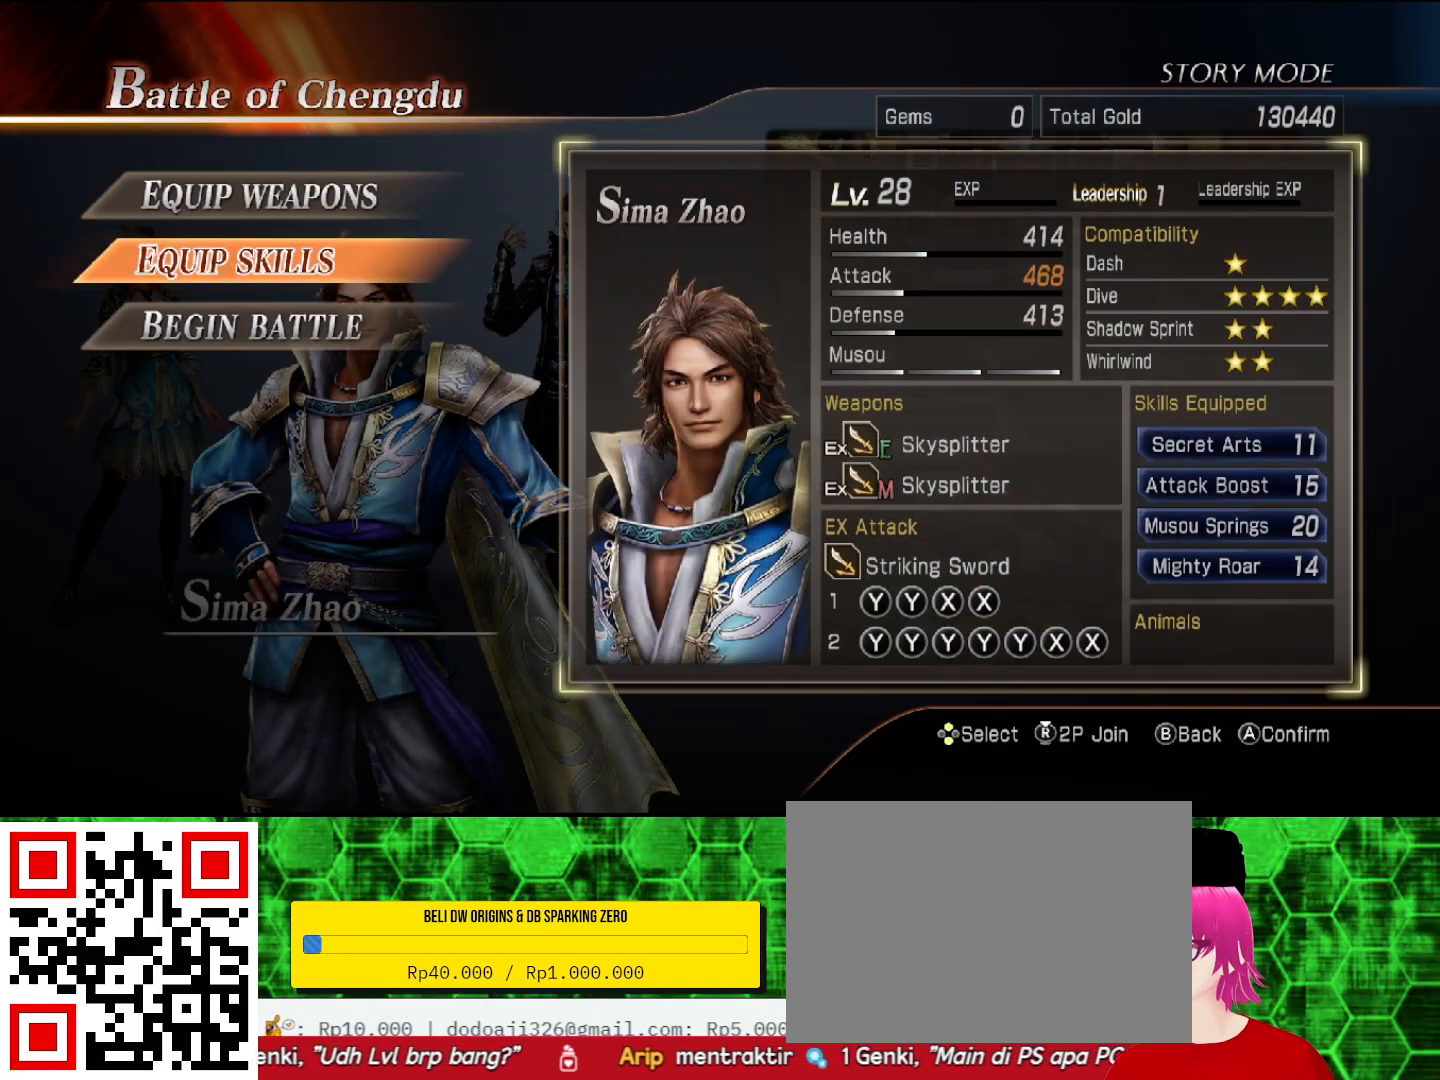
{"buttons": [], "left_stick": "center", "right_stick": "center", "events": [[233, "DPAD_UP", "down"], [300, "DPAD_UP", "up"]]}
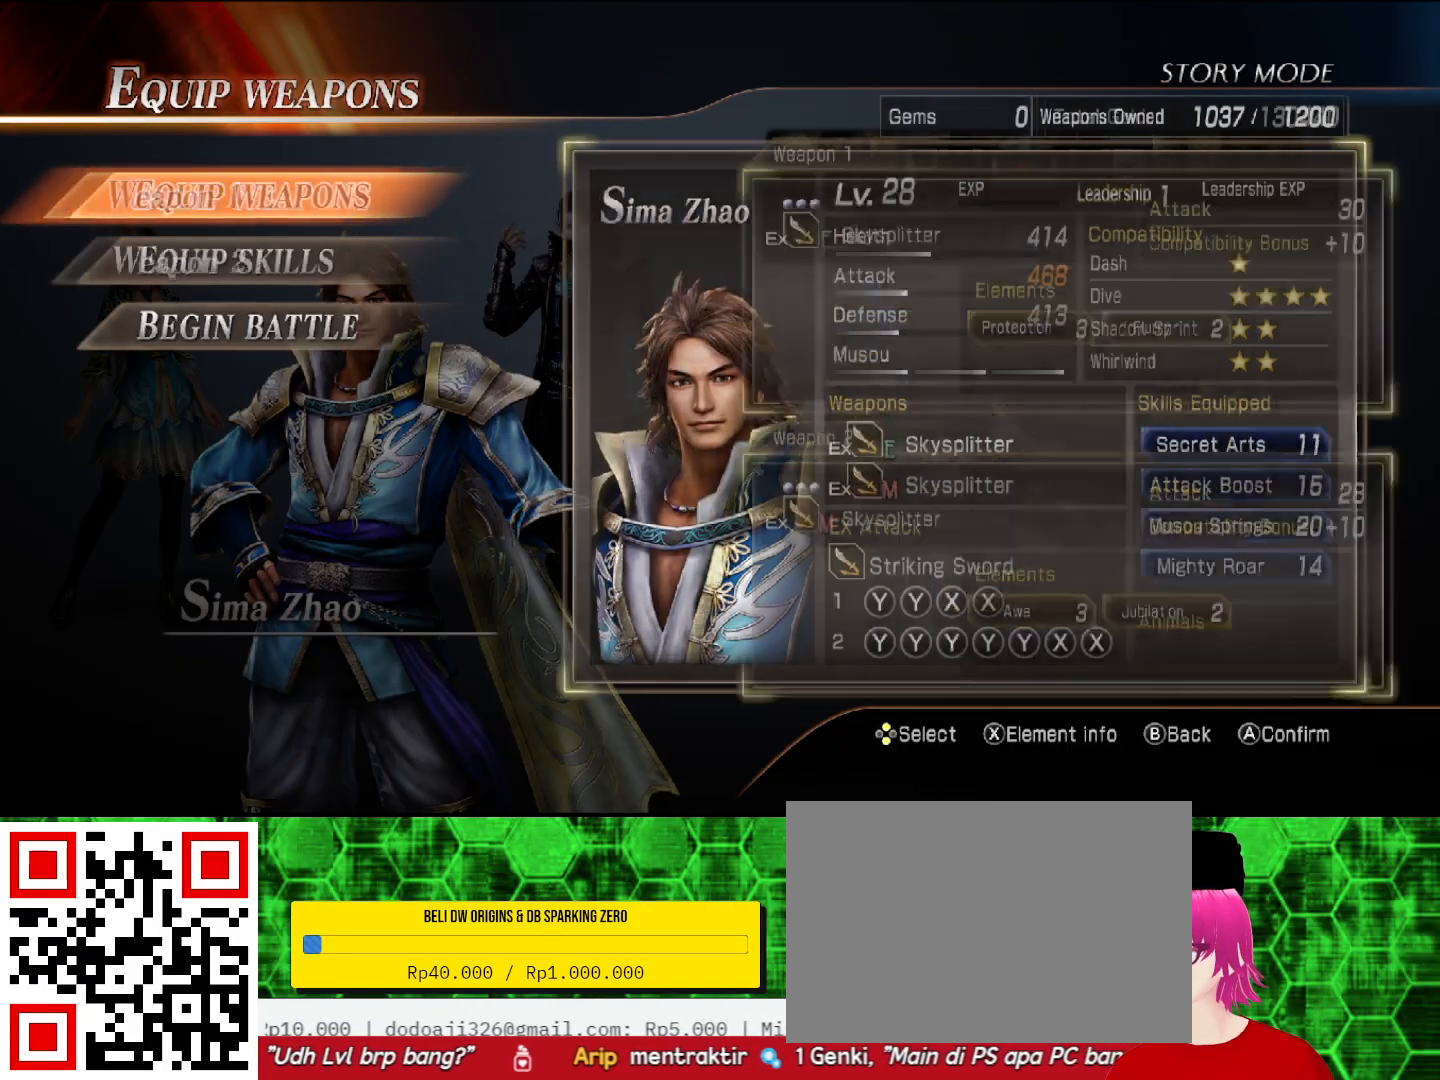
{"buttons": [], "left_stick": "center", "right_stick": "center", "events": []}
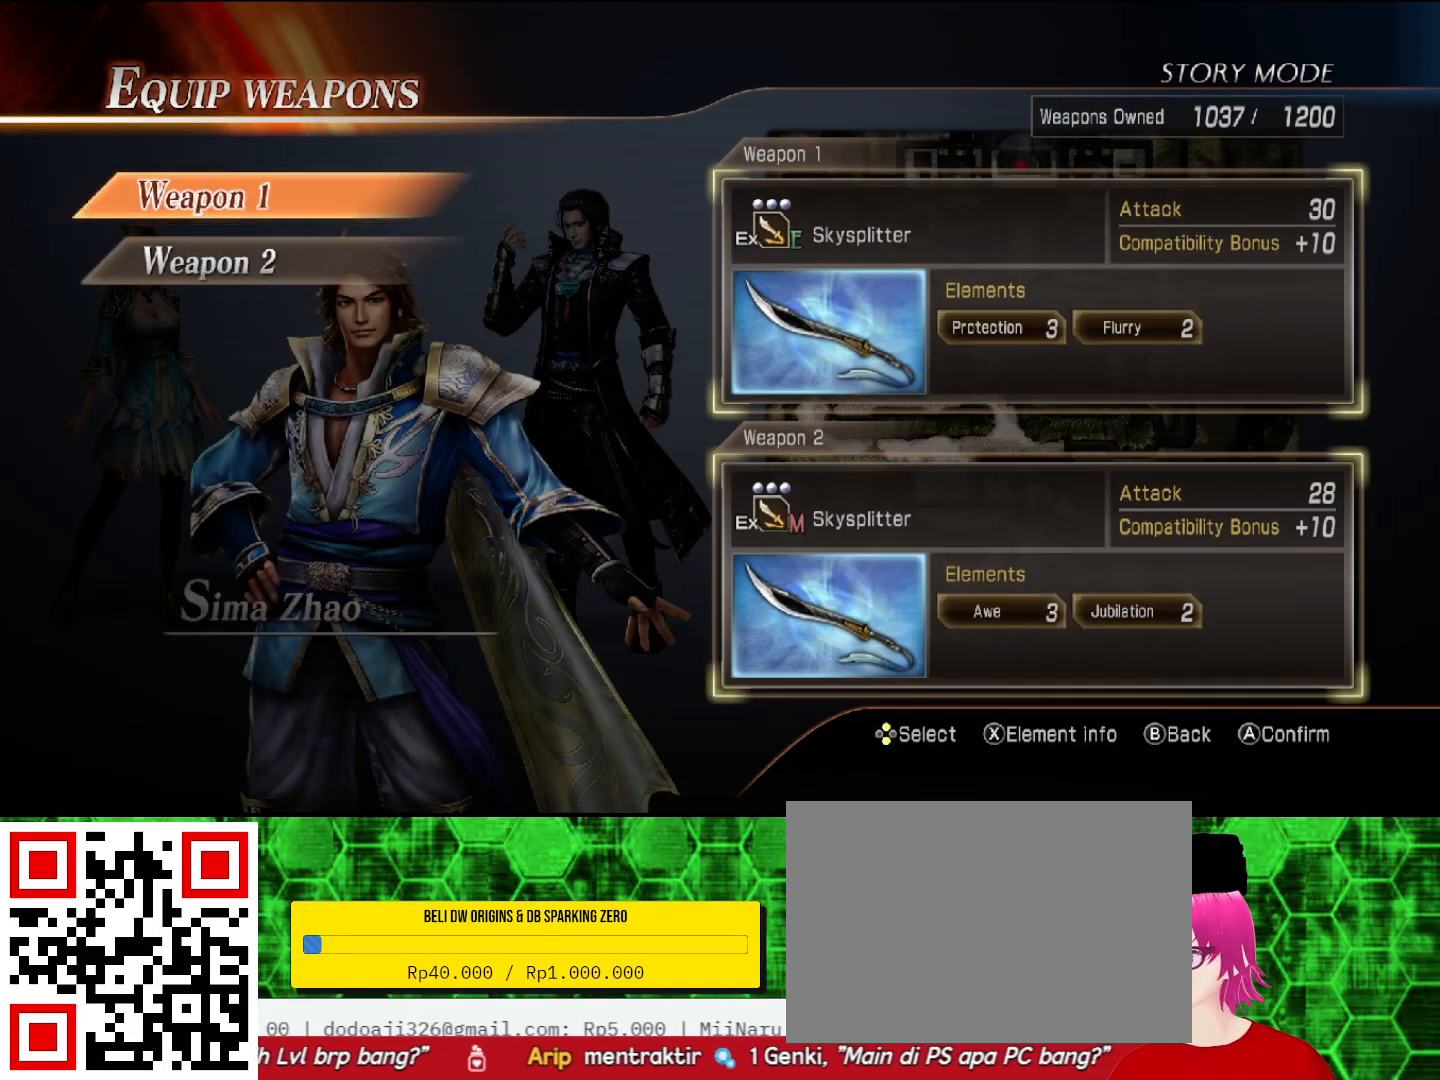
{"buttons": [], "left_stick": "center", "right_stick": "center", "events": []}